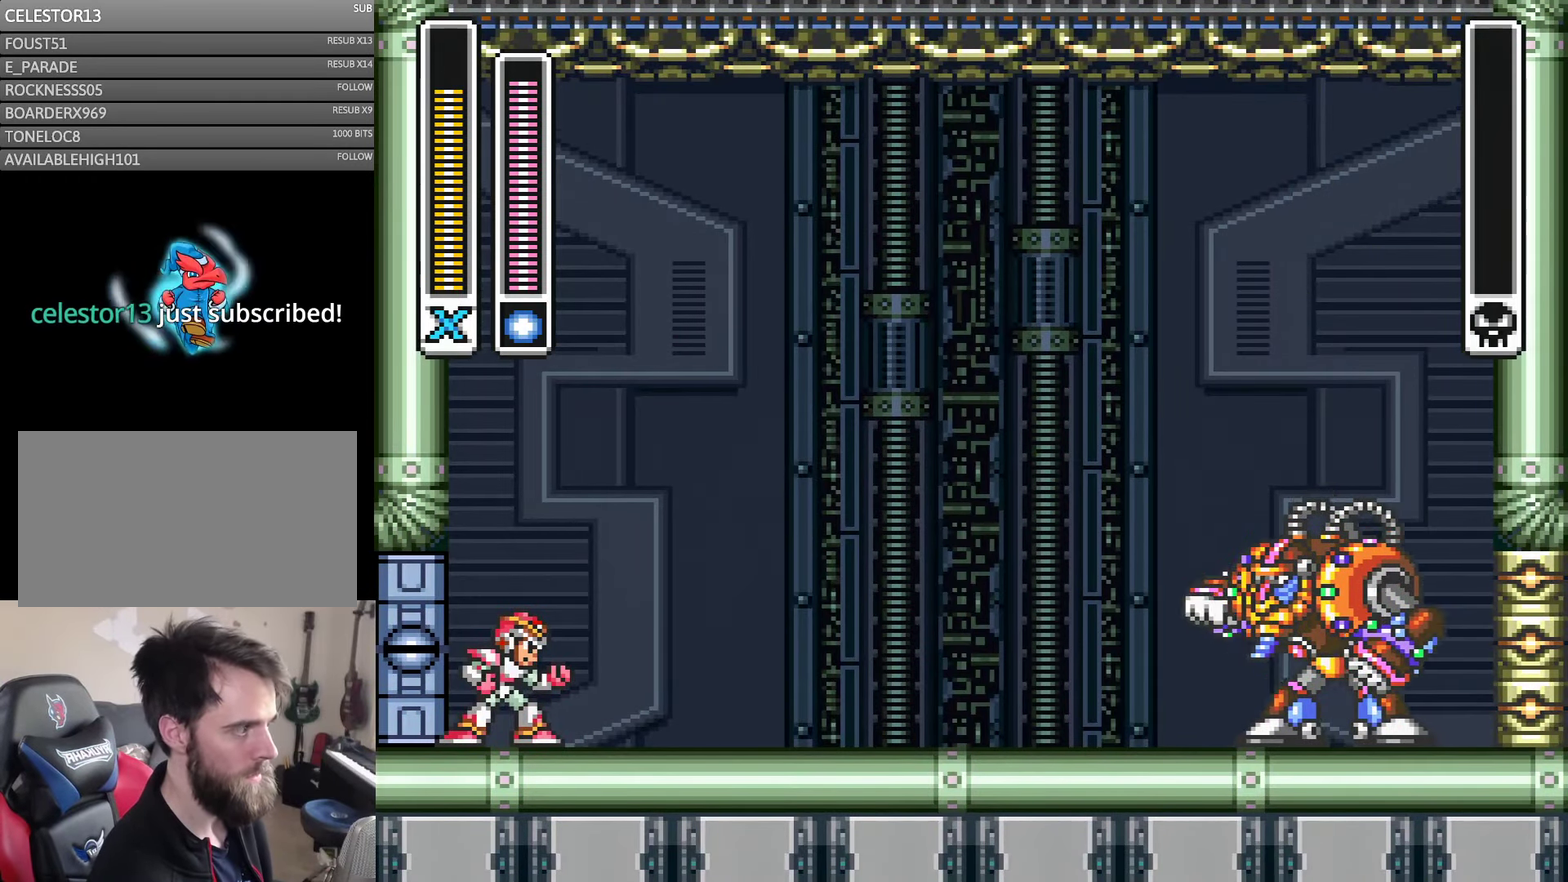
Gameplay with a controller (Nintendo layout); each line is a JSON object with the inputs held at the frame after it. "events" lists button and stick changes between this image and that frame as [ms after this image, input, new state], when the widget could be followed in between. Not read: B L3 R3 X Y.
{"buttons": ["DPAD_RIGHT"], "events": [[34, "DPAD_RIGHT", "down"]]}
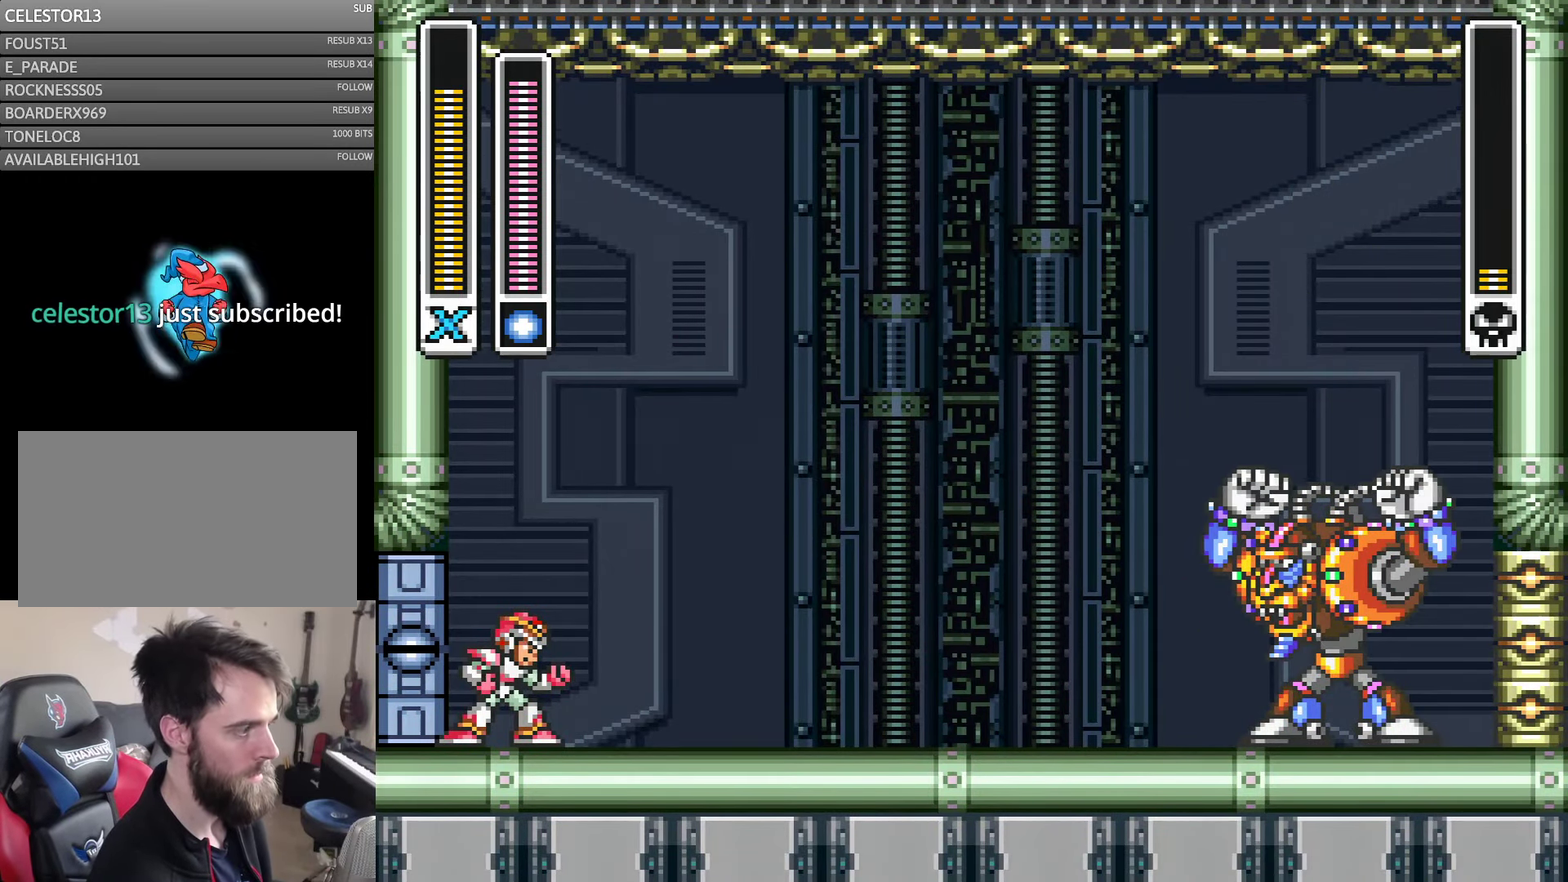
{"buttons": ["DPAD_RIGHT"], "events": []}
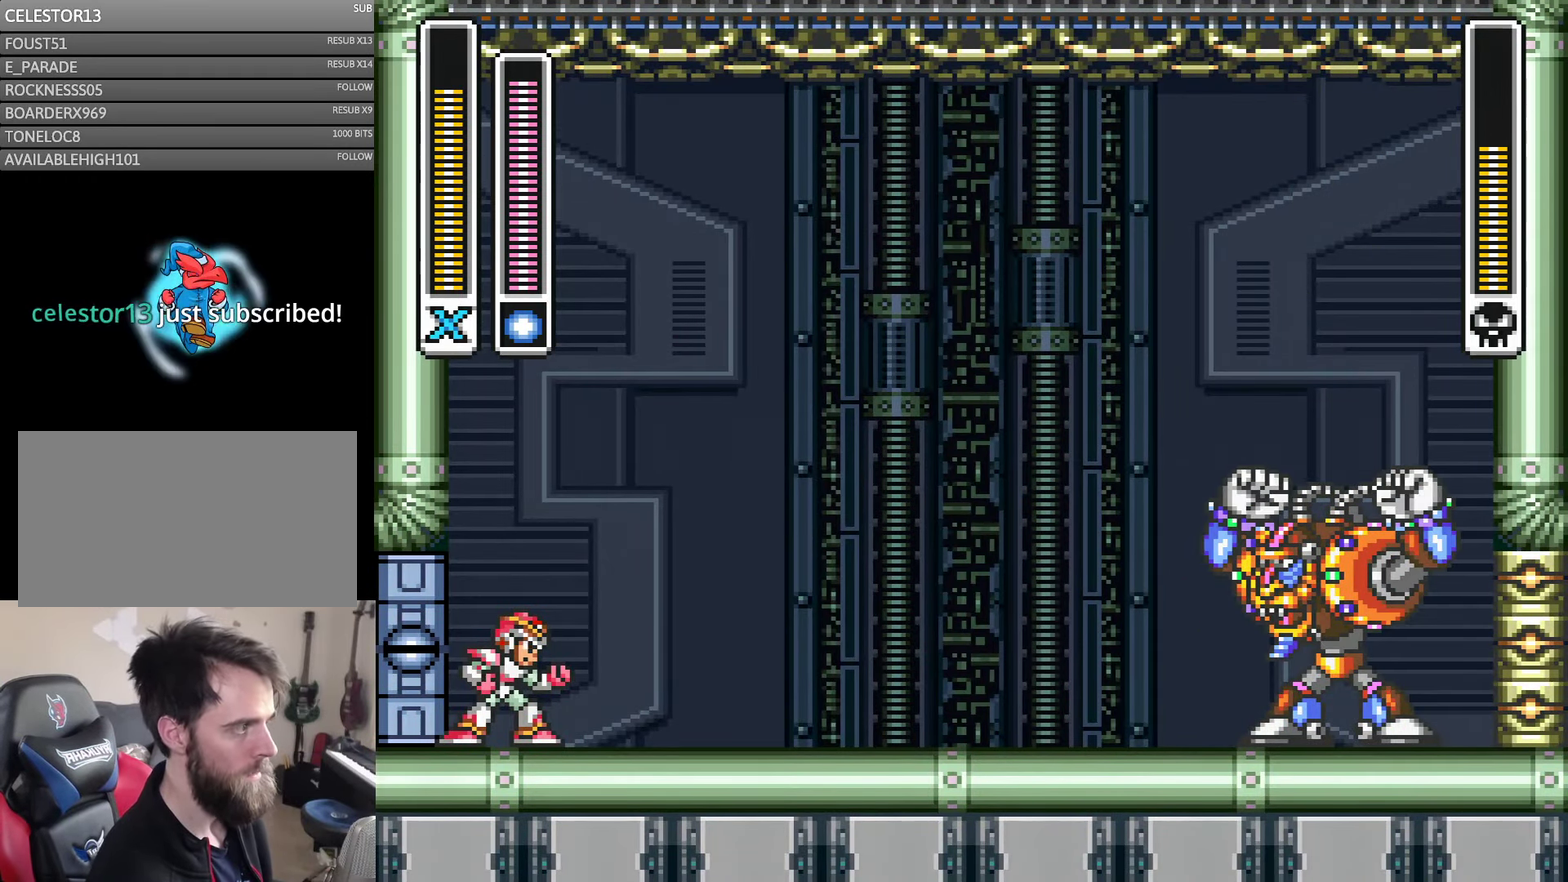
{"buttons": ["DPAD_RIGHT"], "events": []}
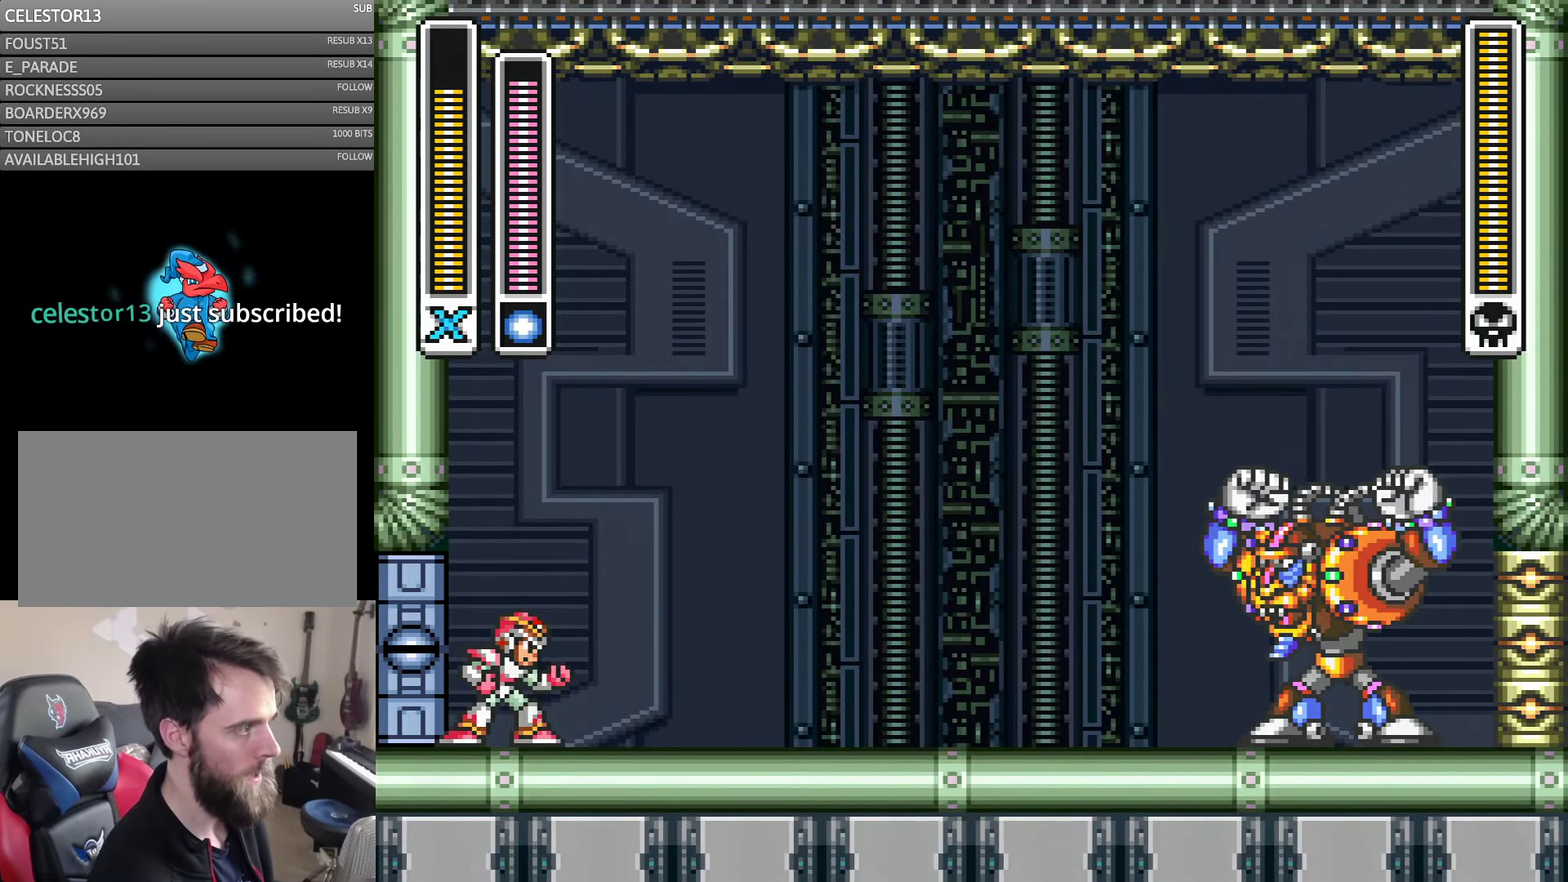
{"buttons": ["DPAD_RIGHT"], "events": []}
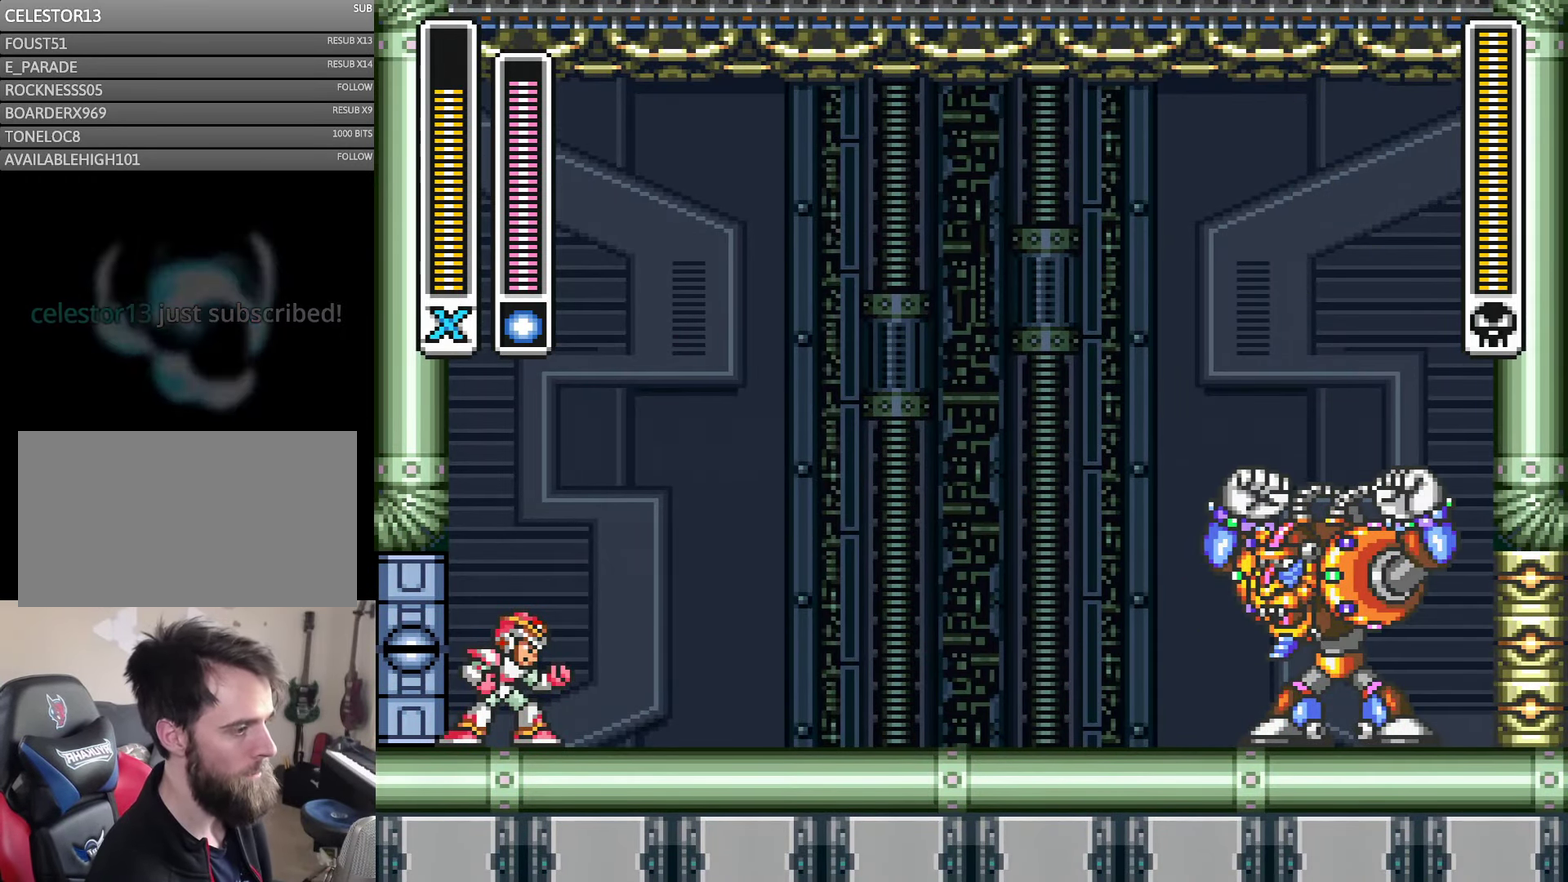
{"buttons": [], "events": [[400, "DPAD_RIGHT", "up"]]}
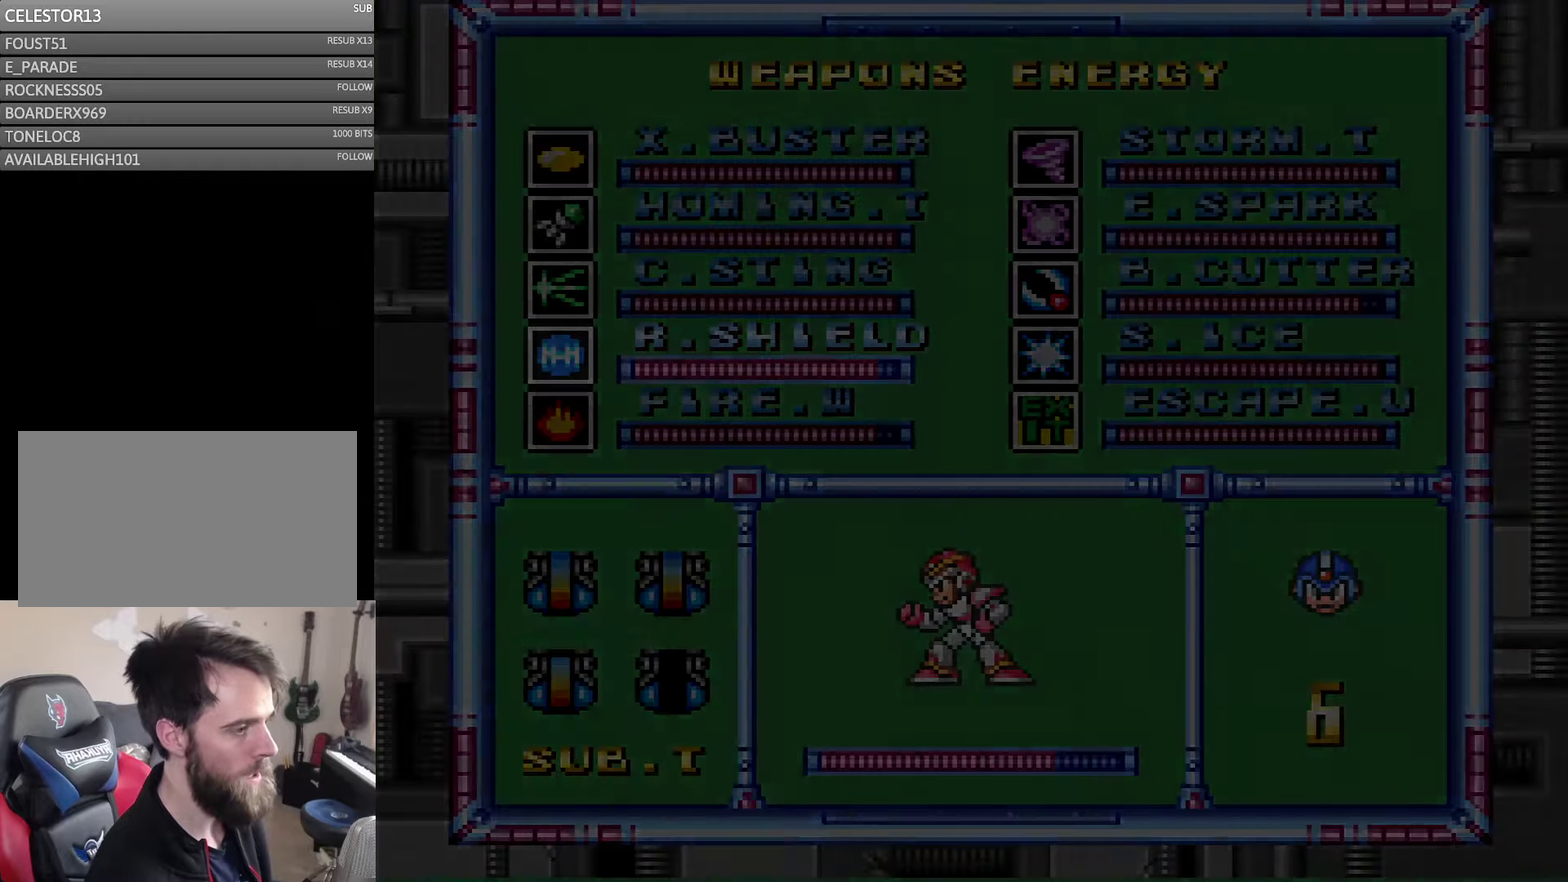
{"buttons": [], "events": [[350, "DPAD_DOWN", "down"], [400, "DPAD_DOWN", "up"]]}
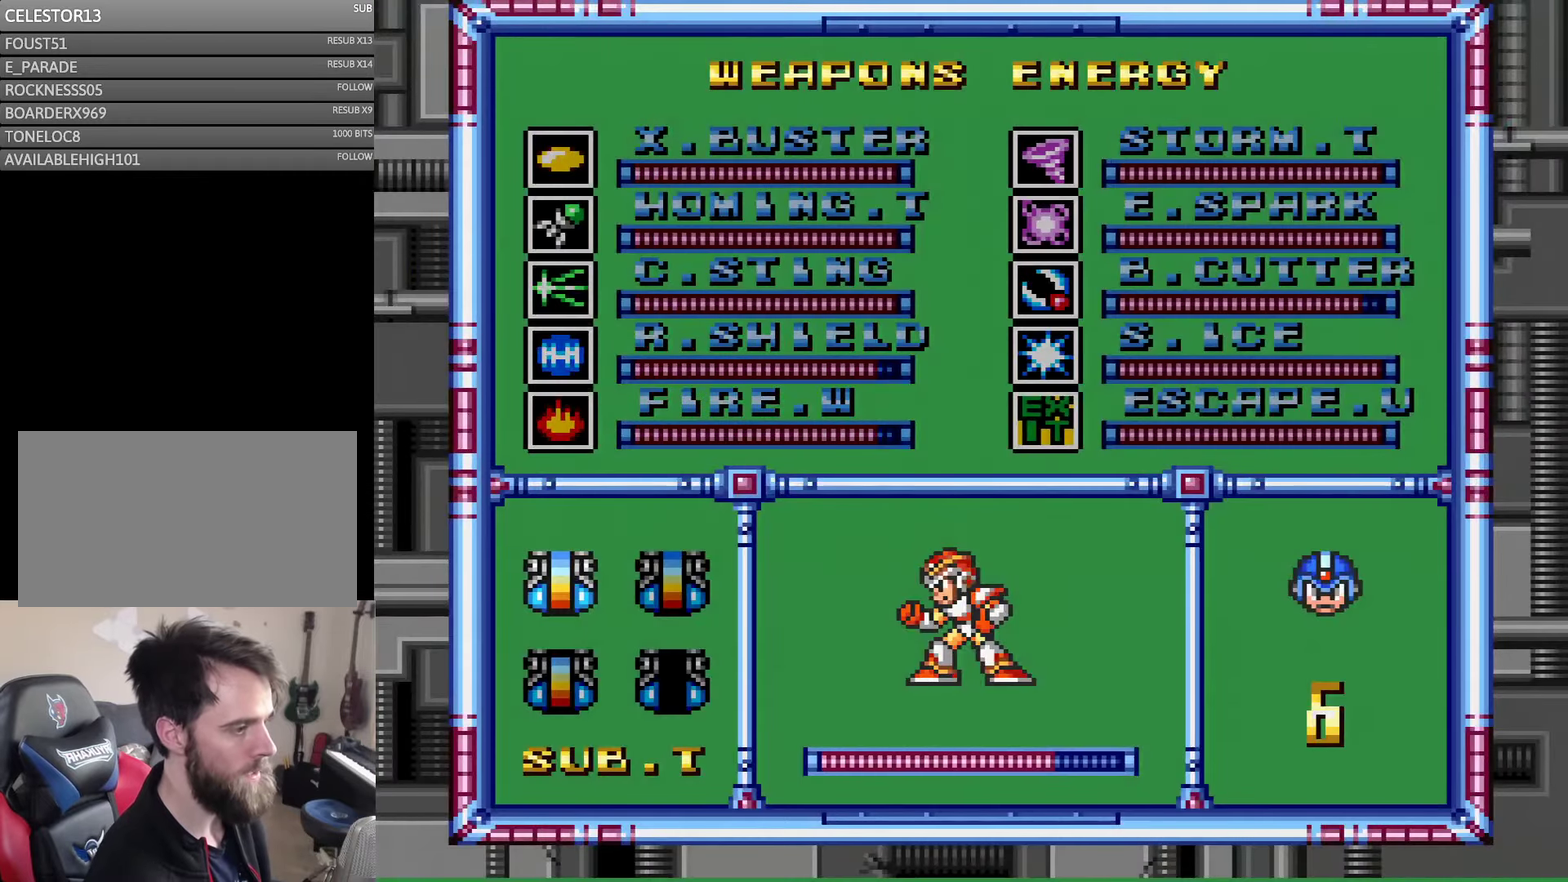
{"buttons": [], "events": [[33, "DPAD_DOWN", "down"], [100, "DPAD_DOWN", "up"], [233, "DPAD_DOWN", "down"], [333, "DPAD_DOWN", "up"]]}
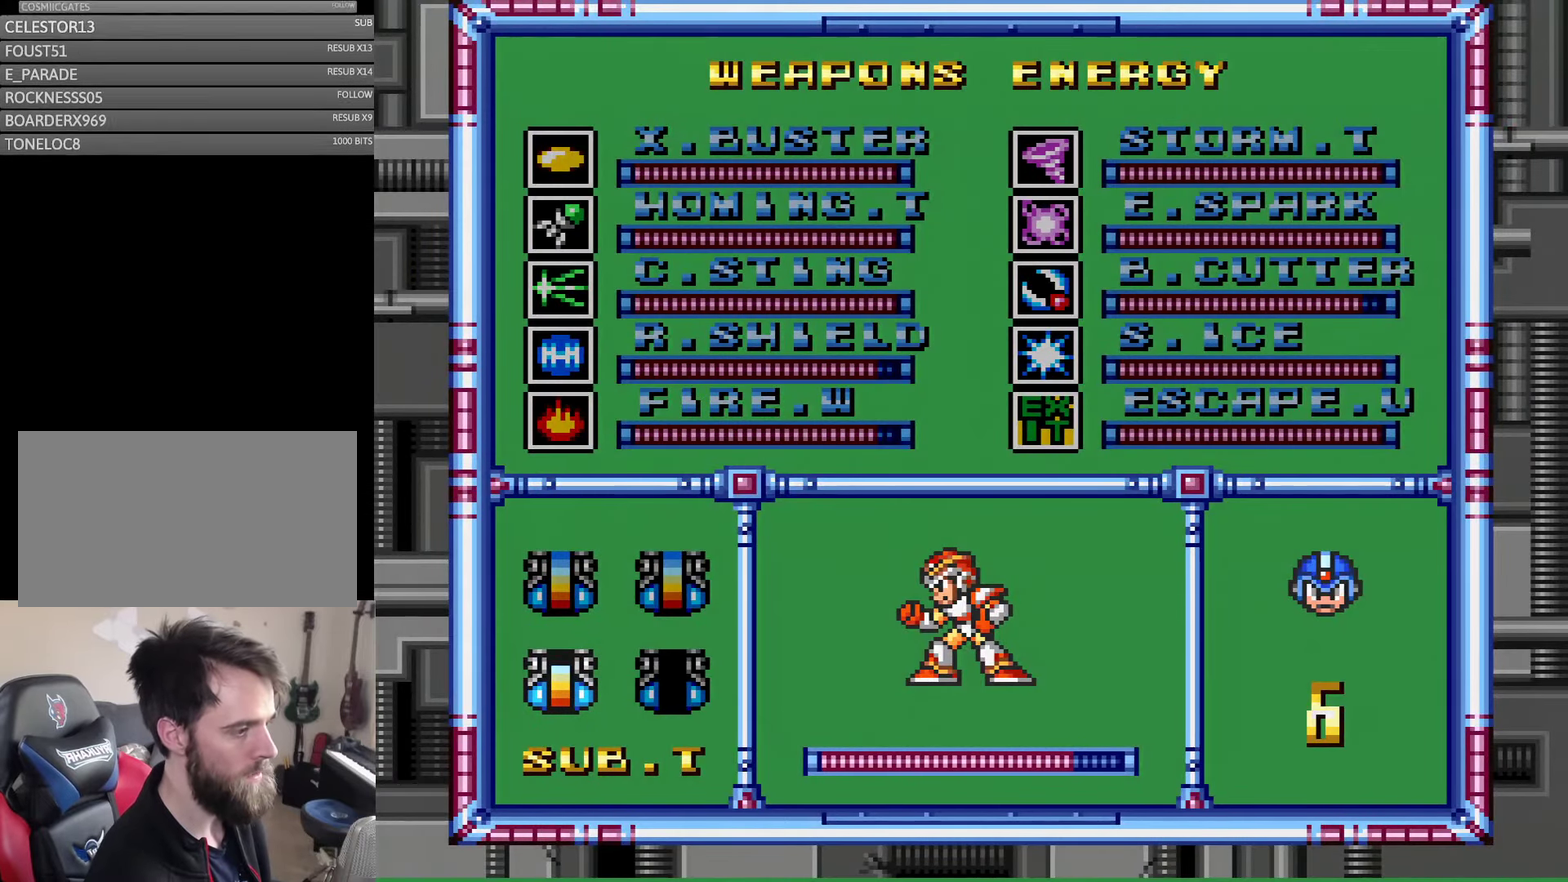
{"buttons": [], "events": []}
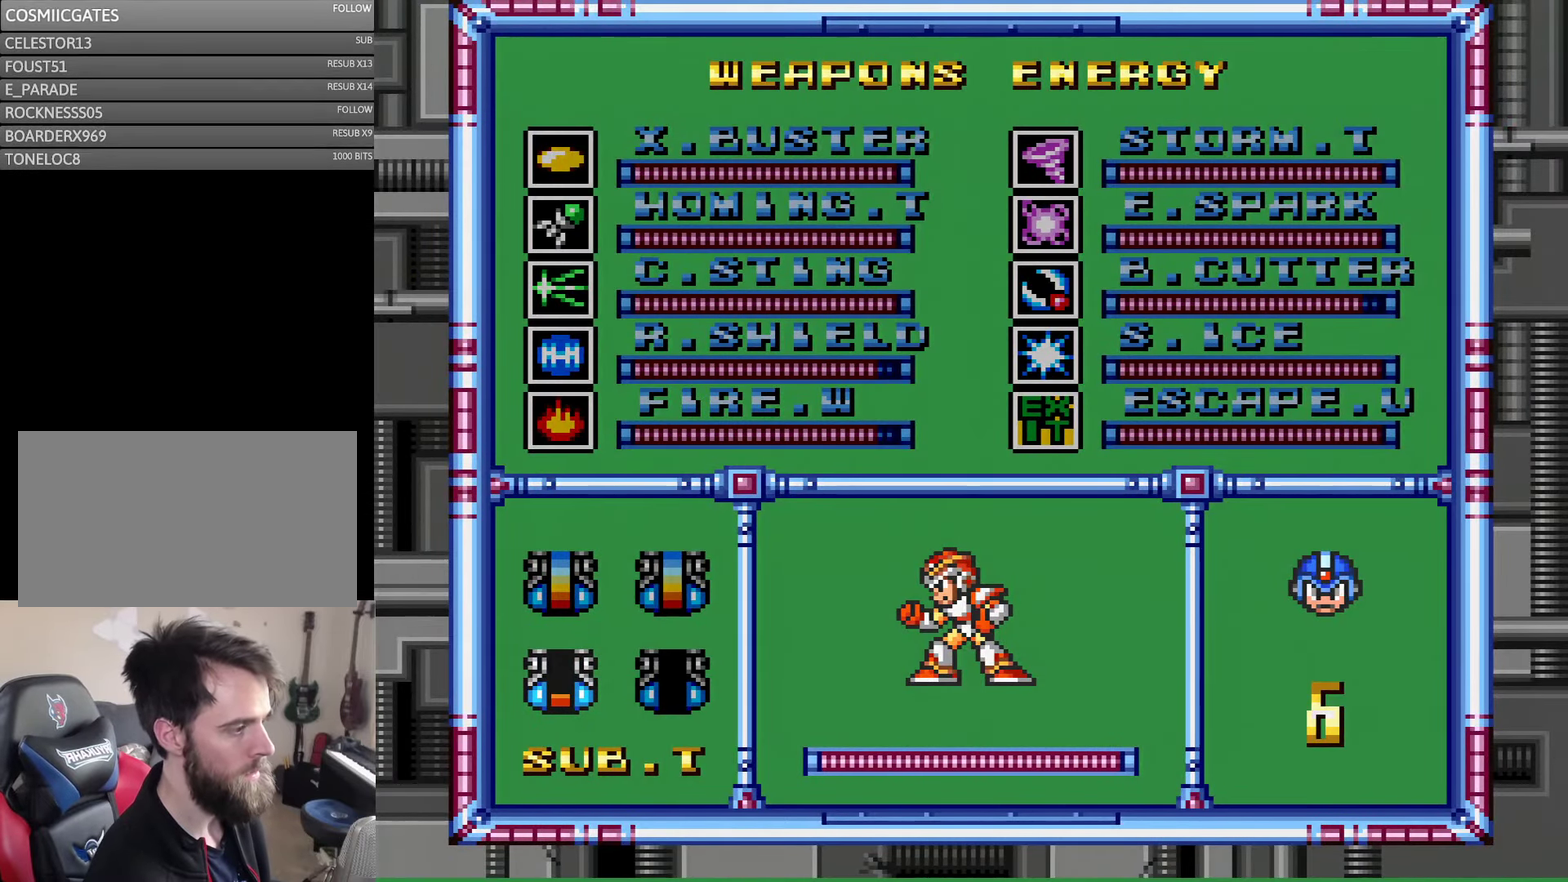
{"buttons": [], "events": []}
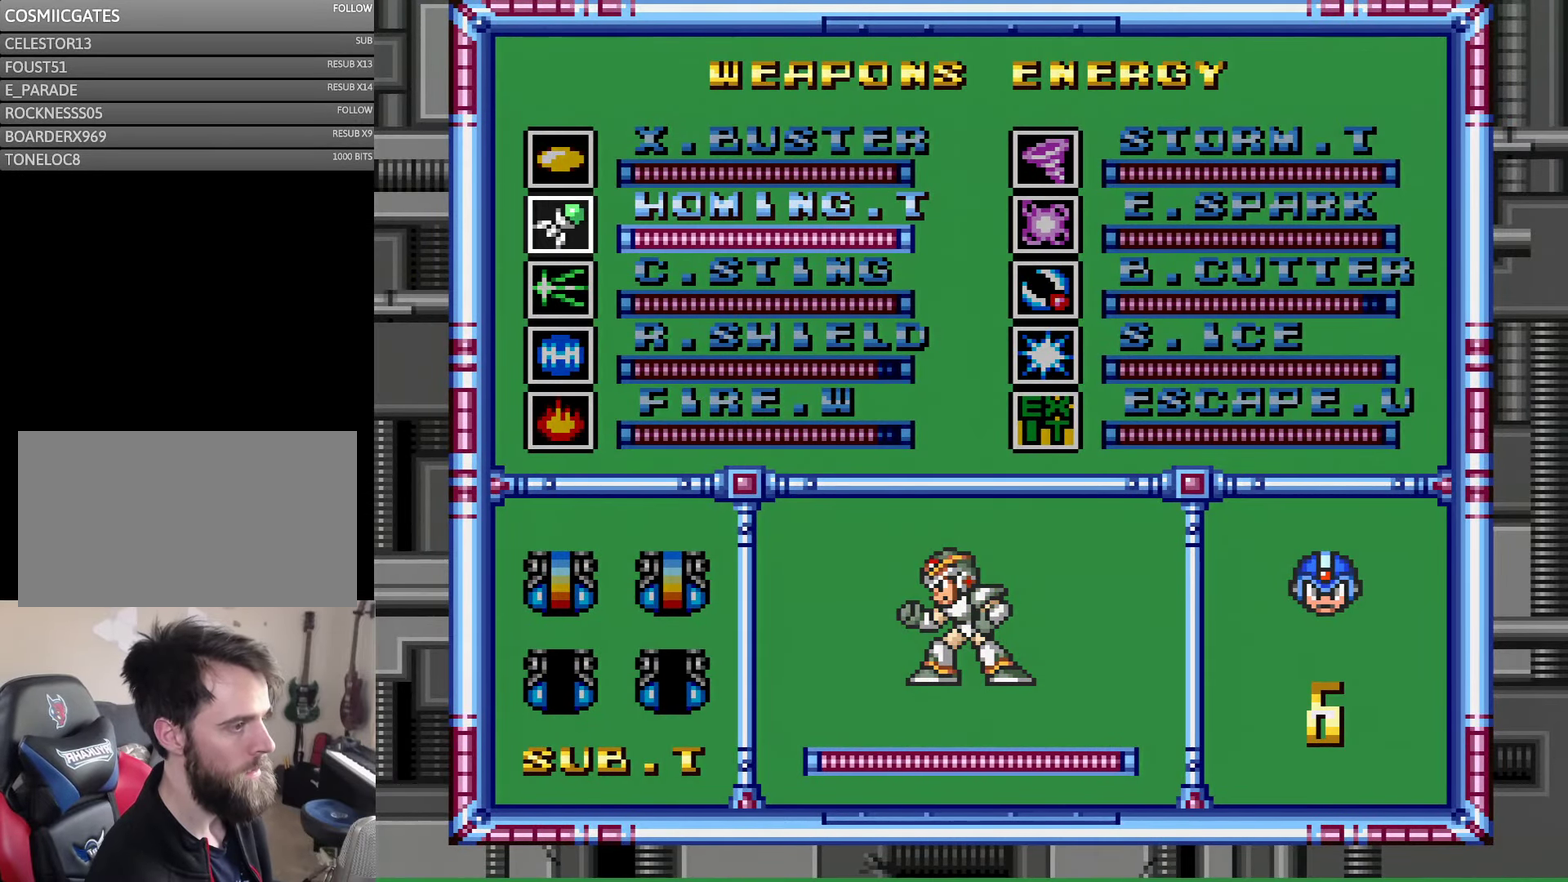
{"buttons": [], "events": [[100, "DPAD_UP", "down"], [166, "DPAD_UP", "up"], [266, "DPAD_UP", "down"], [366, "DPAD_UP", "up"]]}
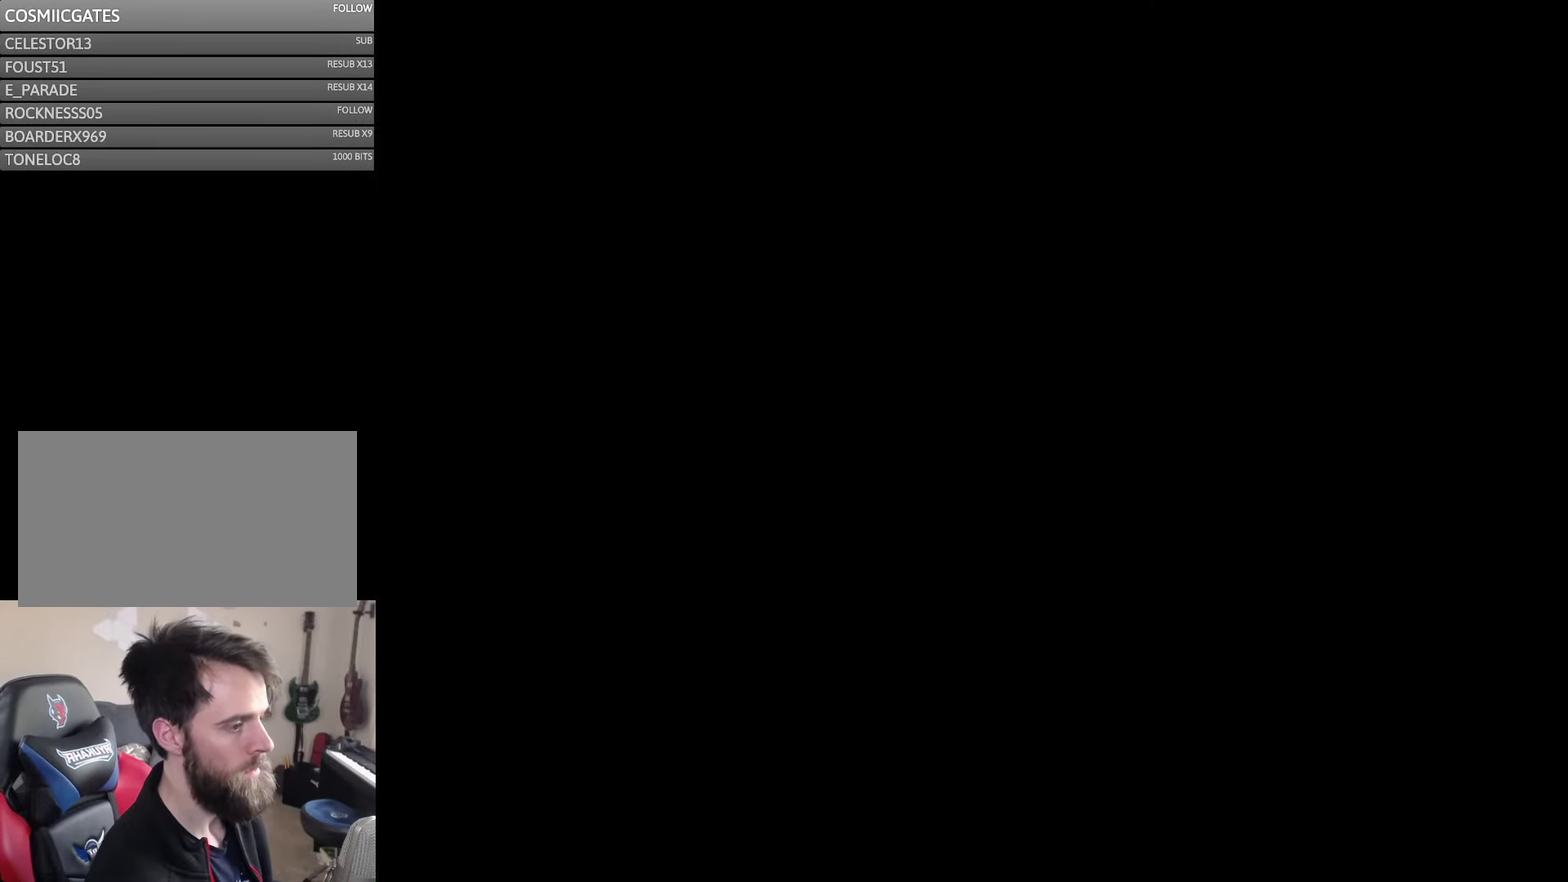
{"buttons": ["DPAD_RIGHT"], "events": [[433, "DPAD_RIGHT", "down"]]}
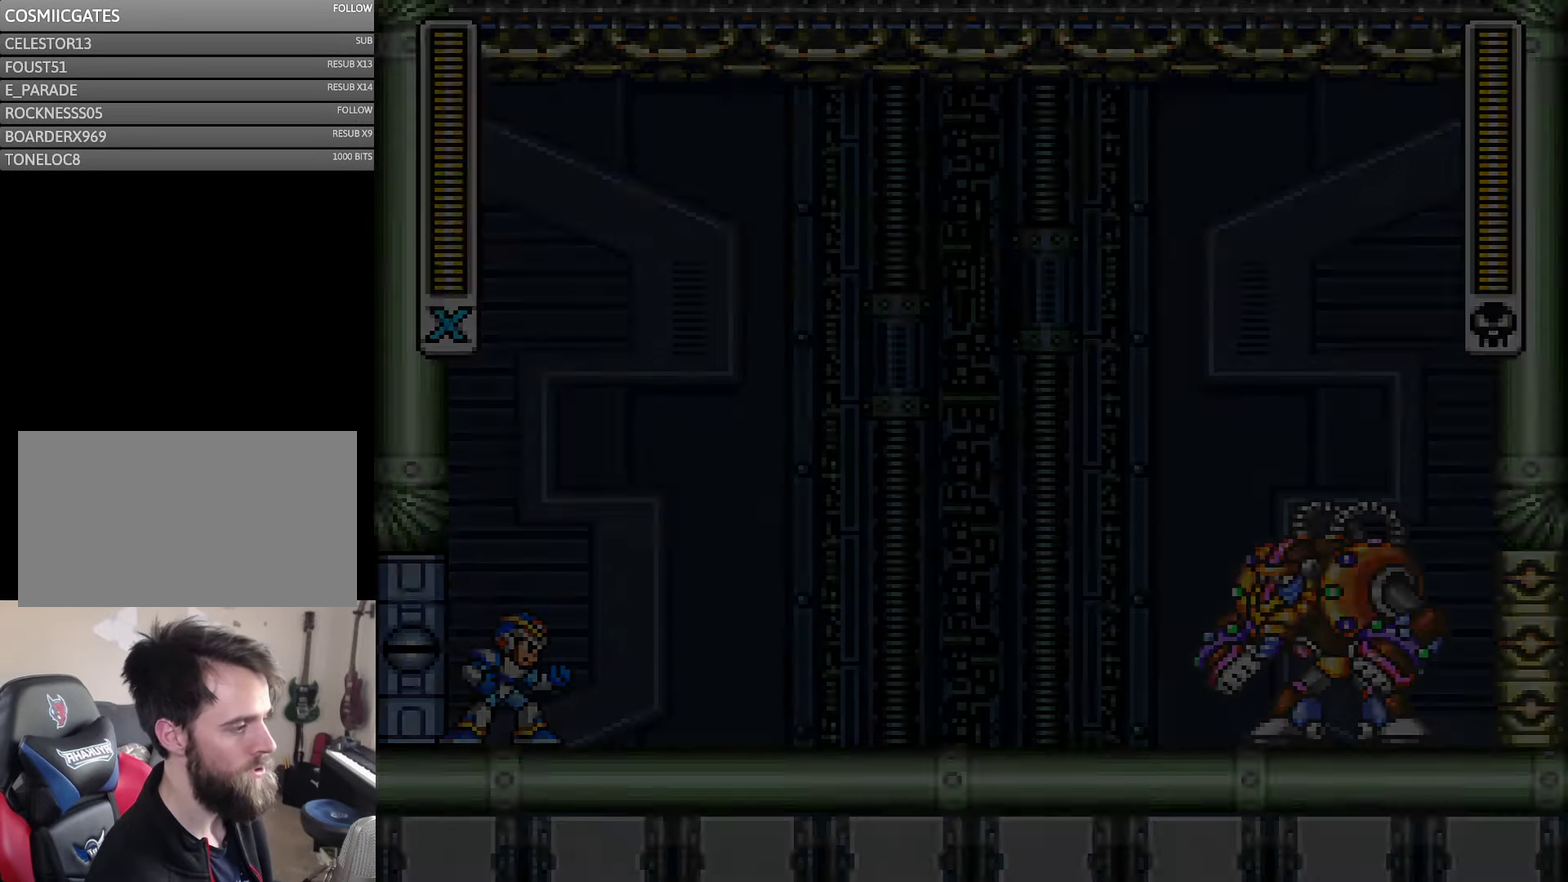
{"buttons": ["DPAD_RIGHT"], "events": []}
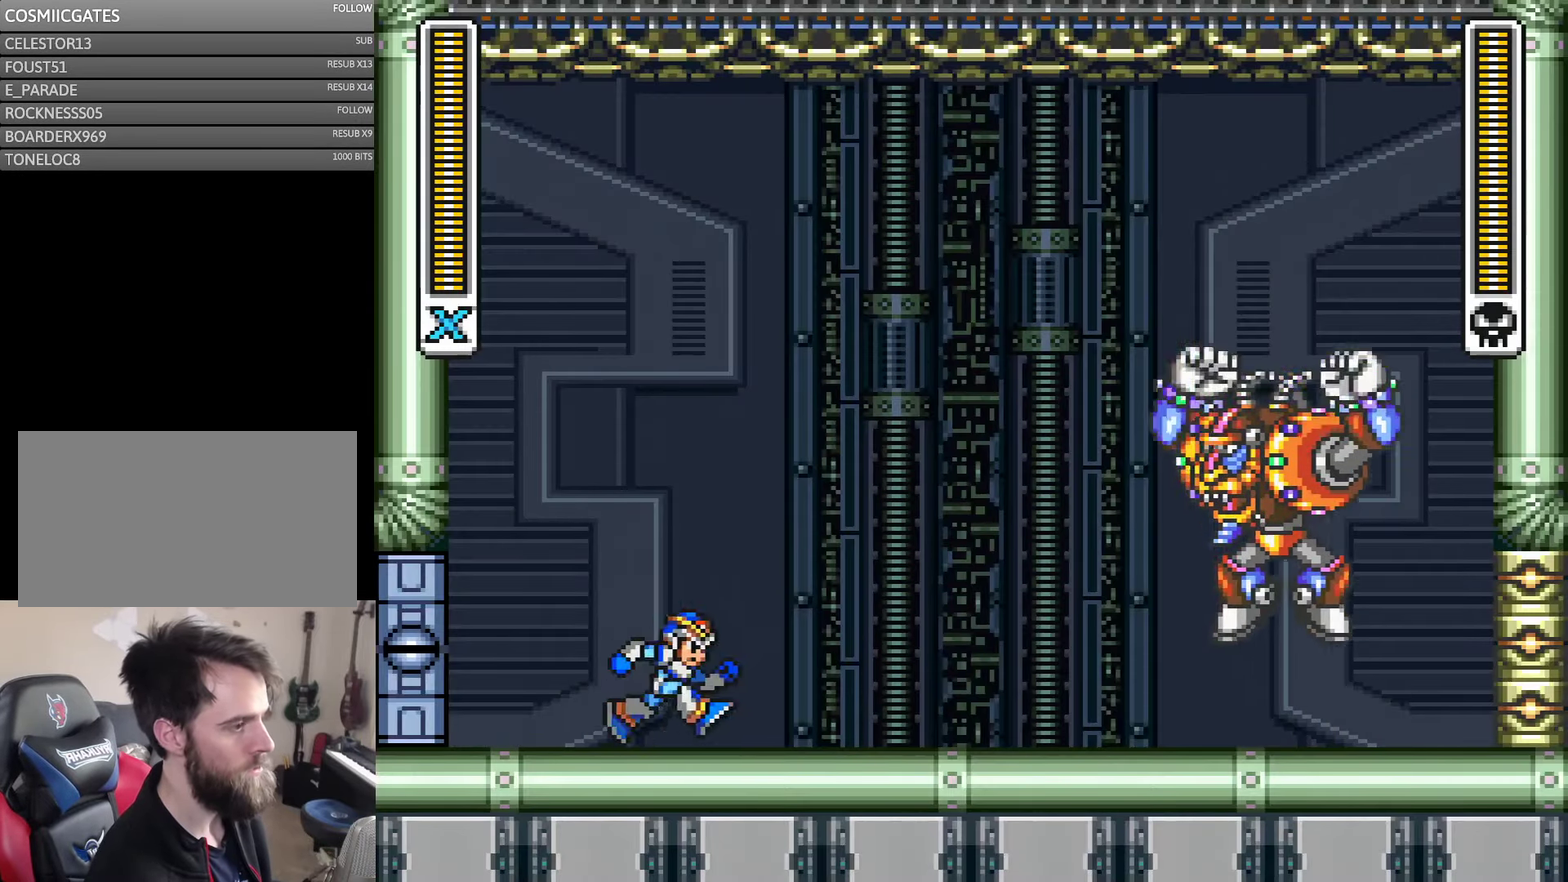
{"buttons": ["DPAD_RIGHT"], "events": [[166, "DPAD_RIGHT", "up"], [366, "DPAD_RIGHT", "down"]]}
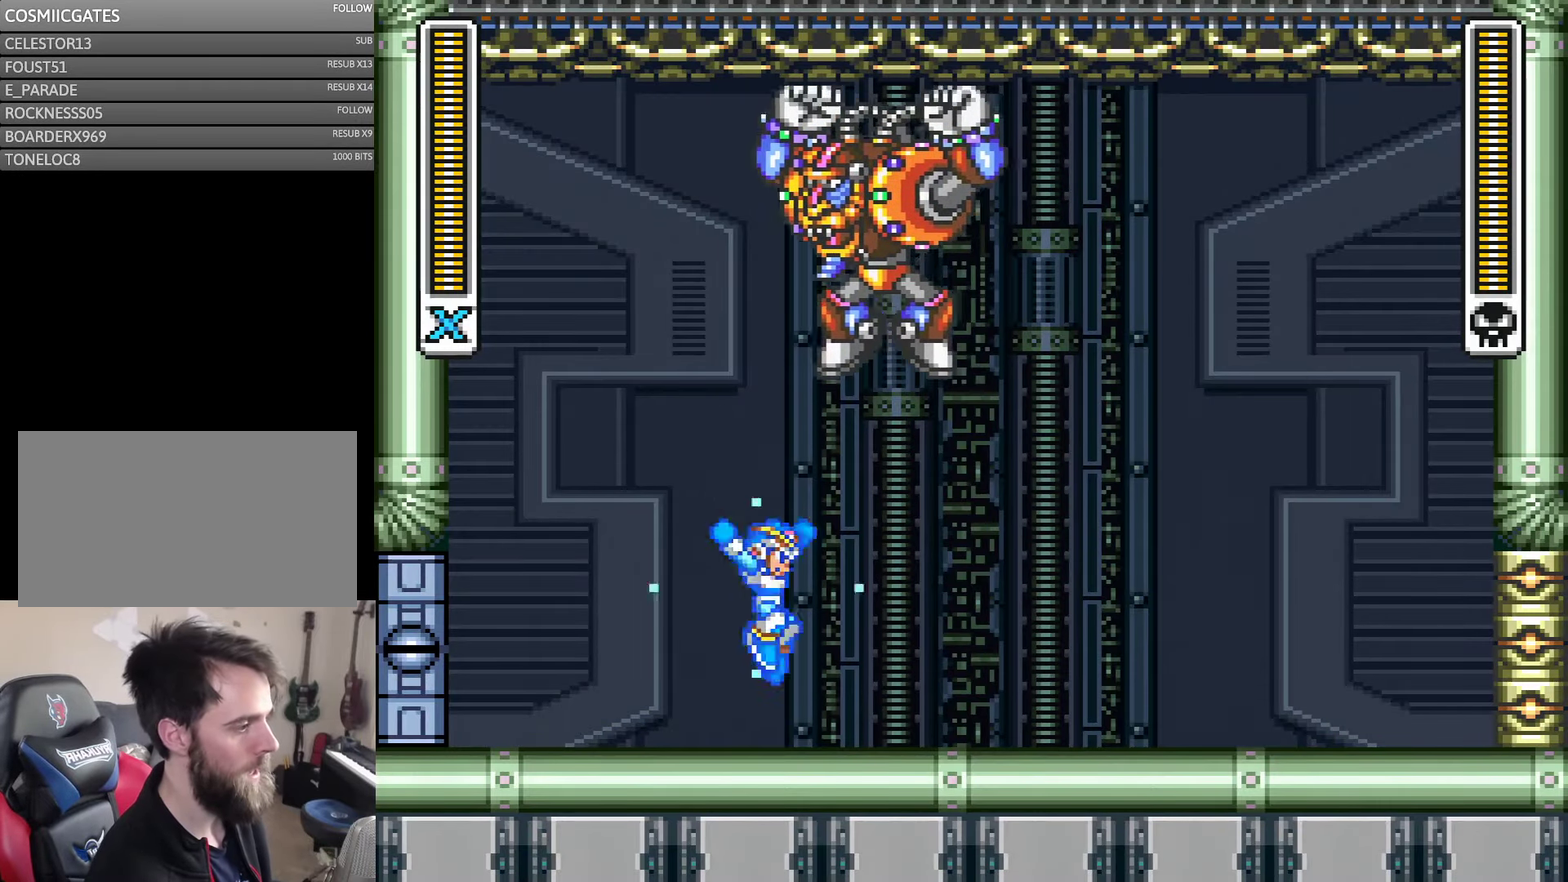
{"buttons": ["DPAD_RIGHT"], "events": []}
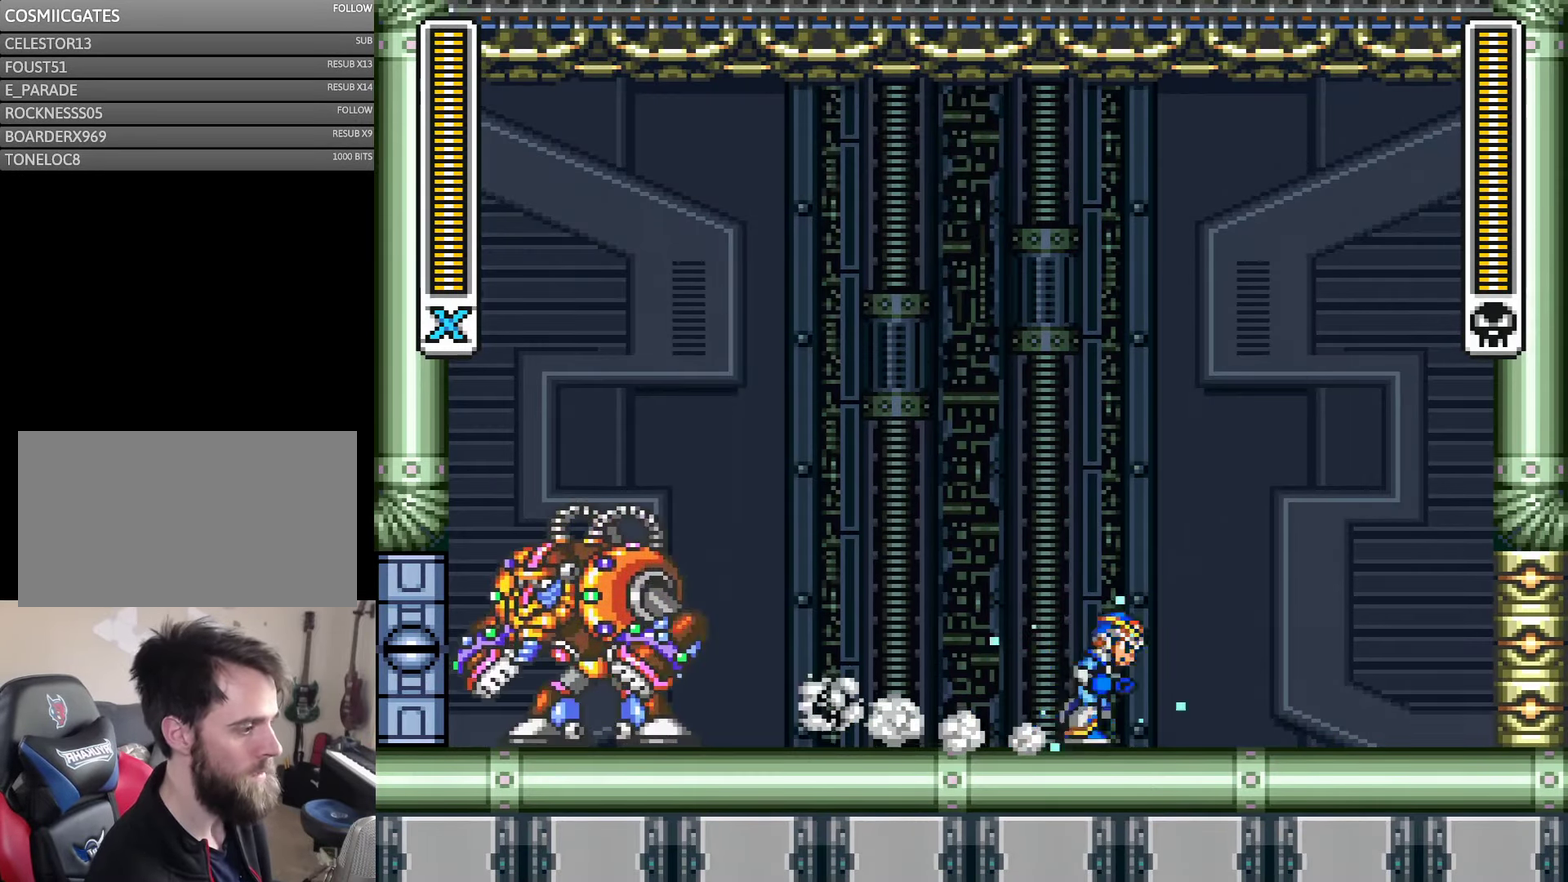
{"buttons": ["DPAD_RIGHT"], "events": [[166, "DPAD_LEFT", "down"], [166, "DPAD_RIGHT", "up"], [266, "DPAD_LEFT", "up"], [367, "DPAD_RIGHT", "down"]]}
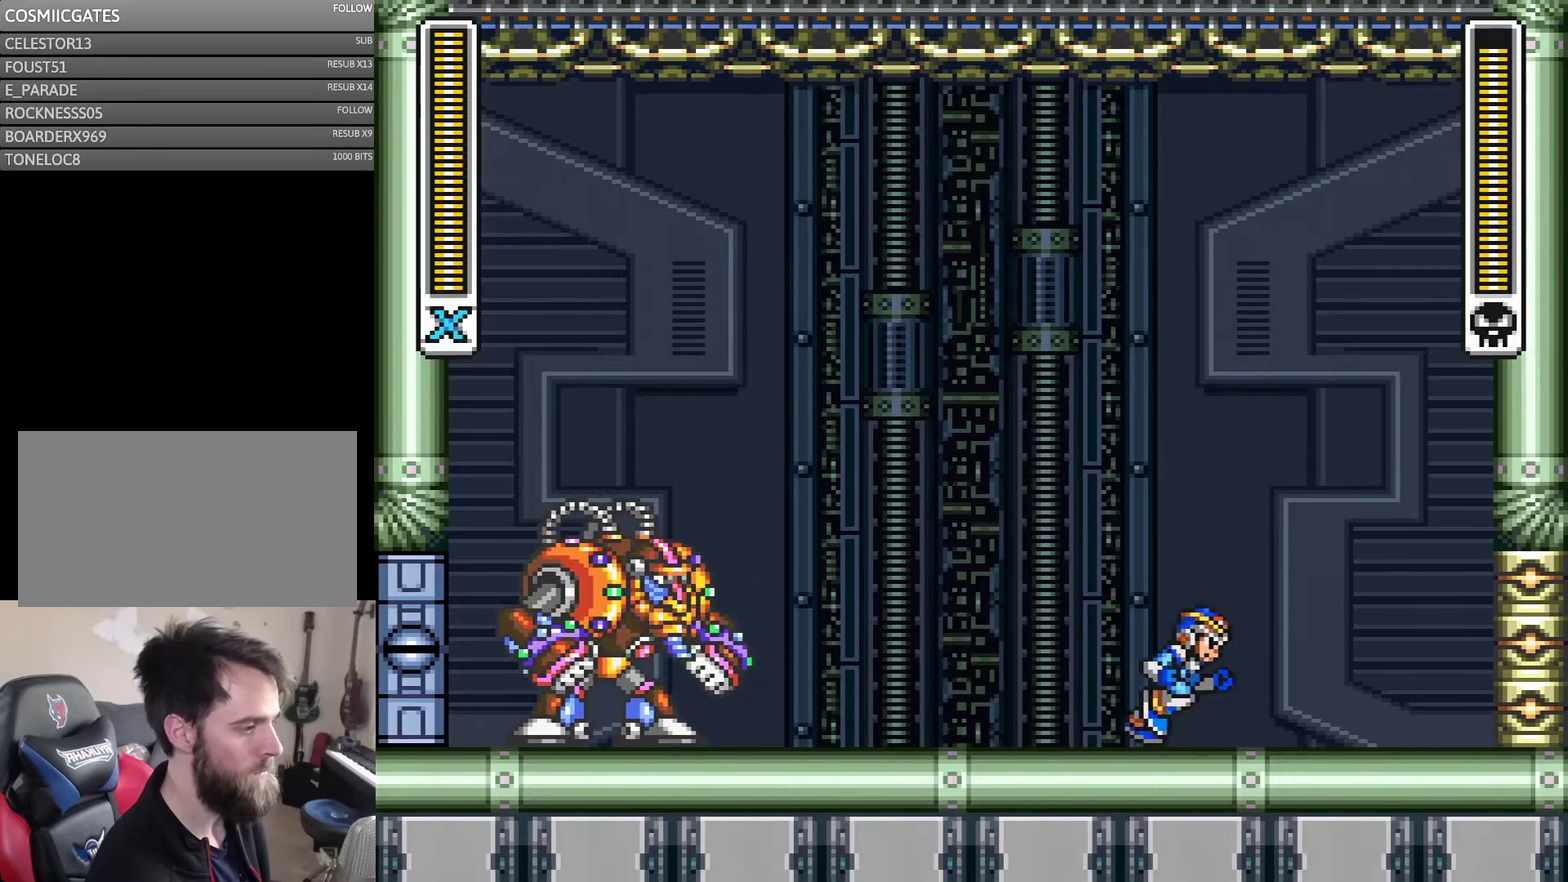
{"buttons": ["DPAD_RIGHT"], "events": []}
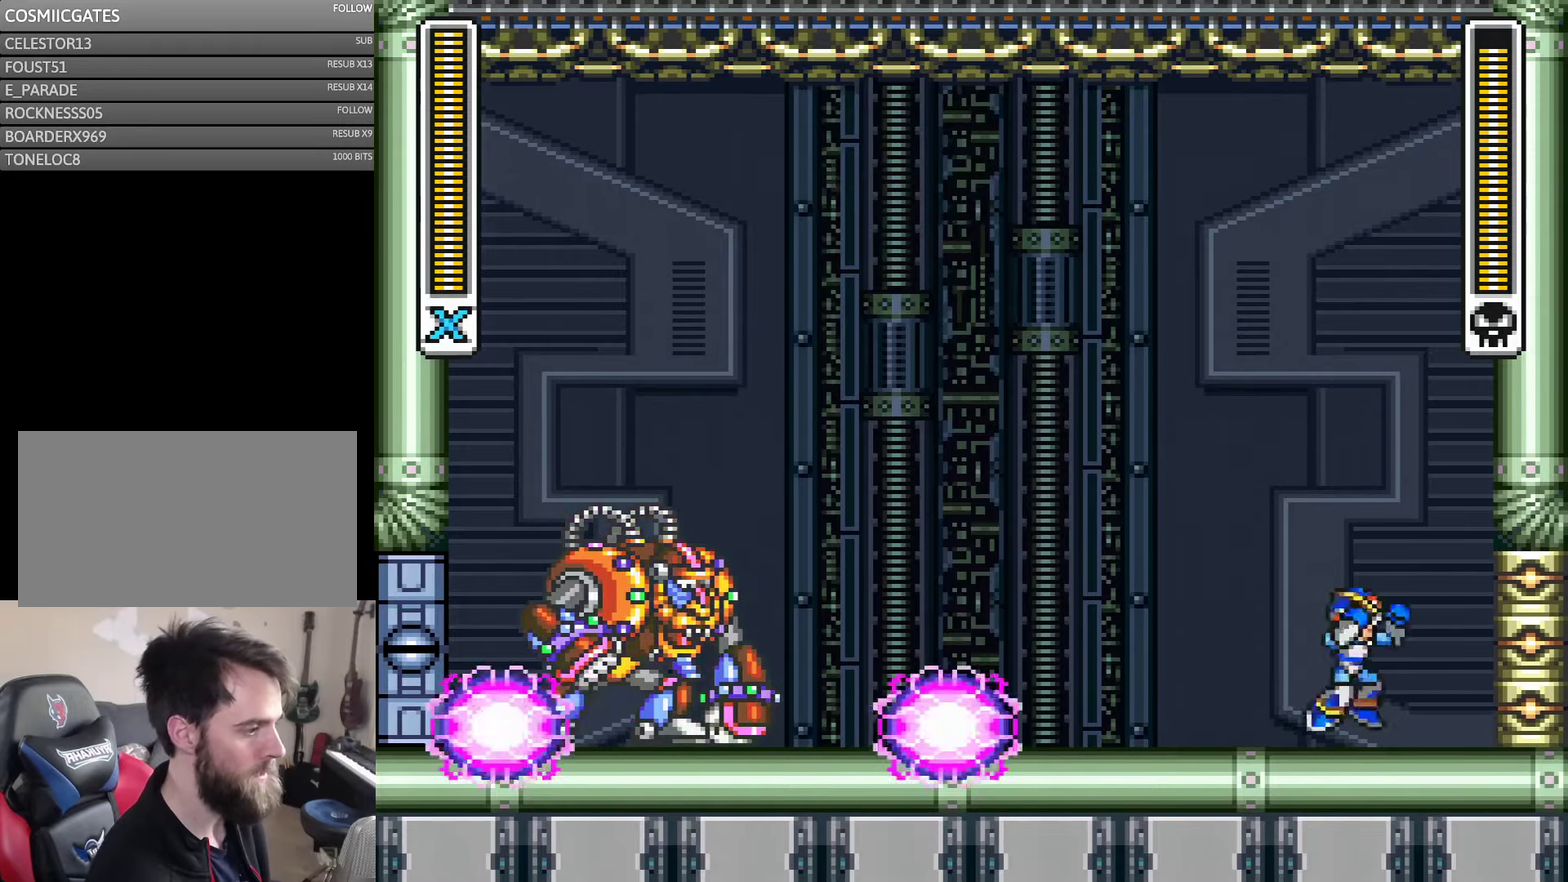
{"buttons": ["DPAD_RIGHT"], "events": [[17, "DPAD_RIGHT", "up"], [133, "DPAD_RIGHT", "down"]]}
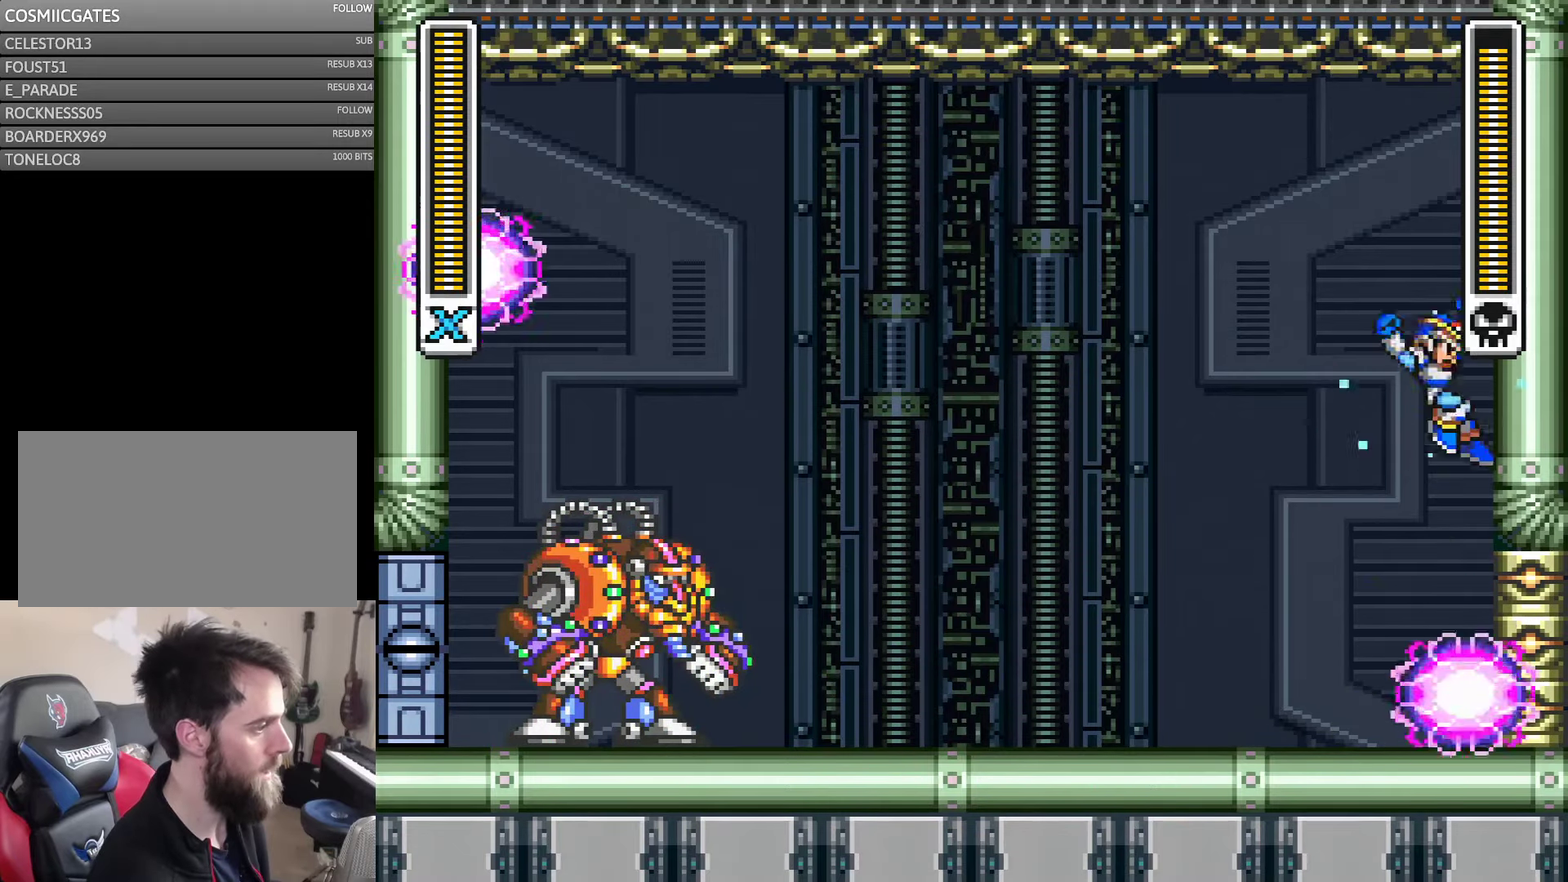
{"buttons": ["DPAD_LEFT"], "events": [[67, "DPAD_LEFT", "down"], [67, "DPAD_RIGHT", "up"]]}
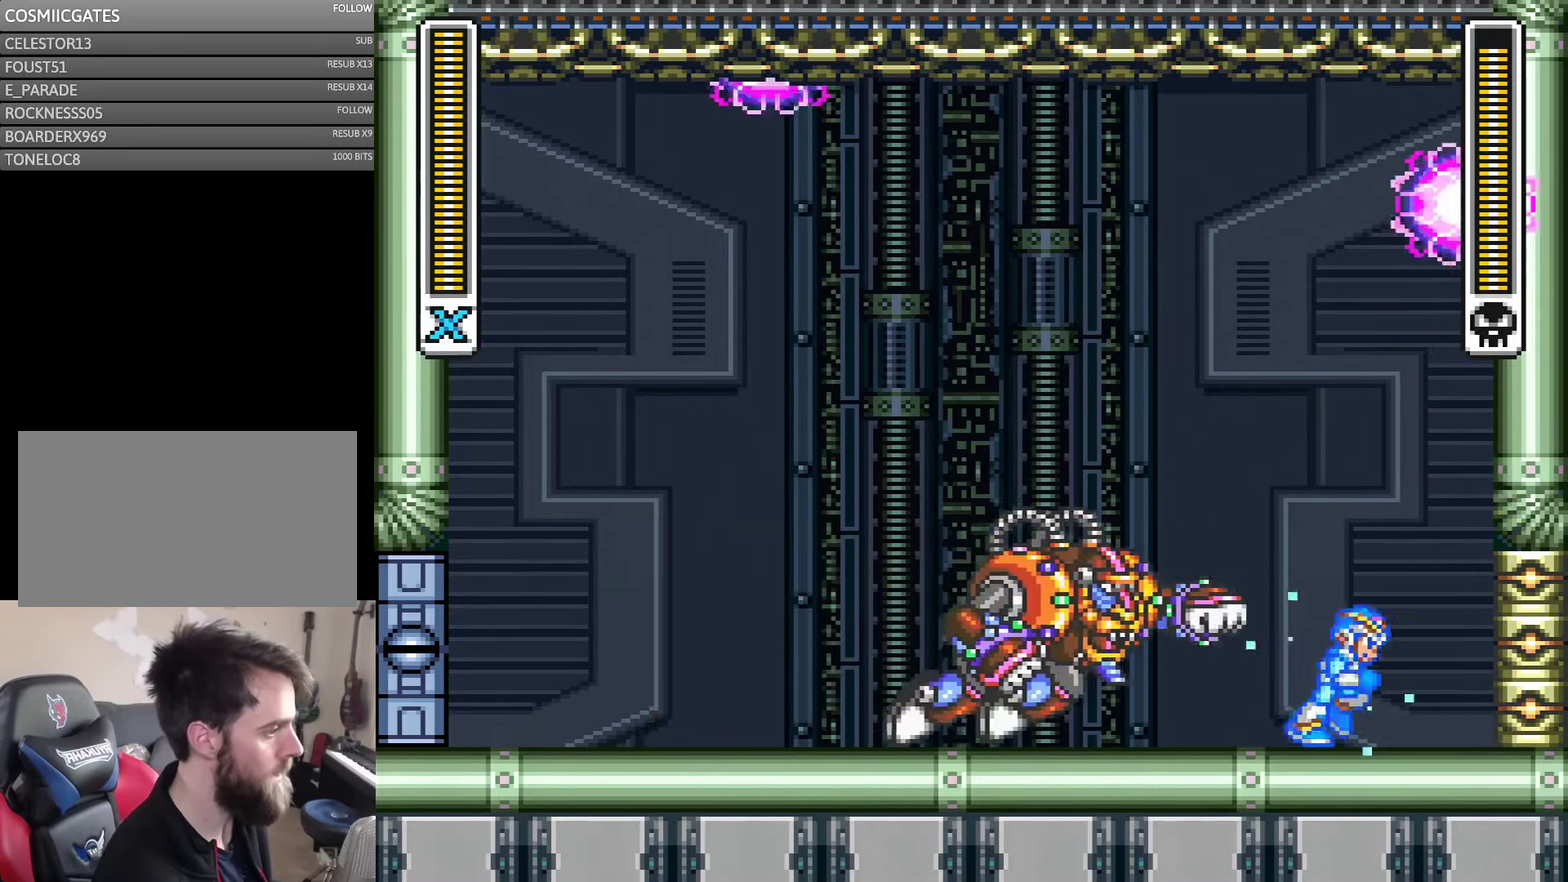
{"buttons": ["DPAD_RIGHT"], "events": [[33, "DPAD_LEFT", "up"], [33, "DPAD_RIGHT", "down"]]}
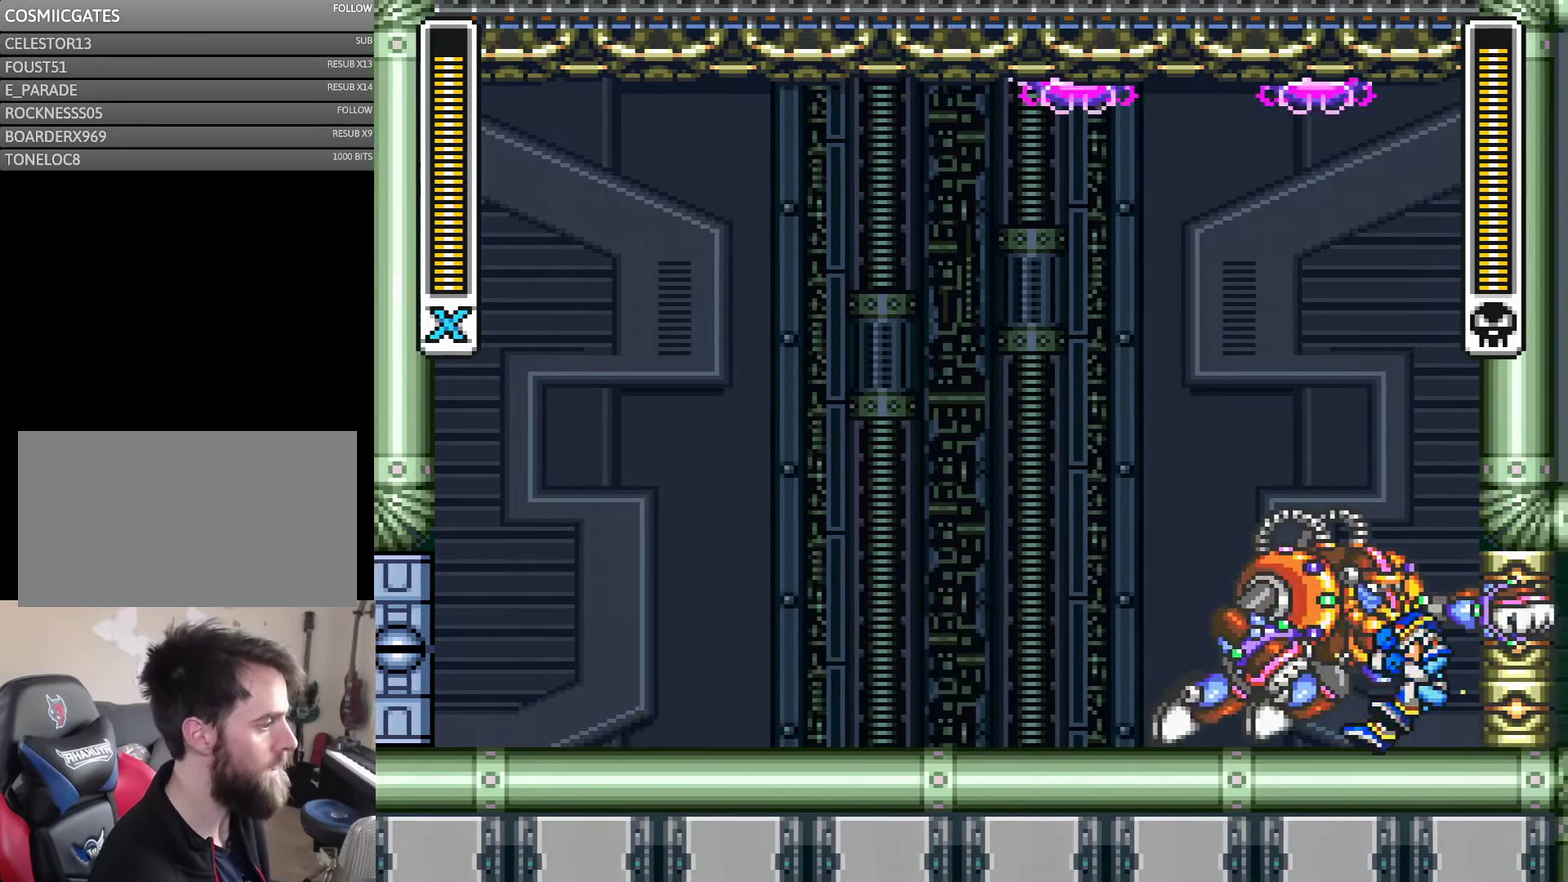
{"buttons": ["DPAD_LEFT"], "events": [[33, "DPAD_RIGHT", "up"], [183, "DPAD_LEFT", "down"]]}
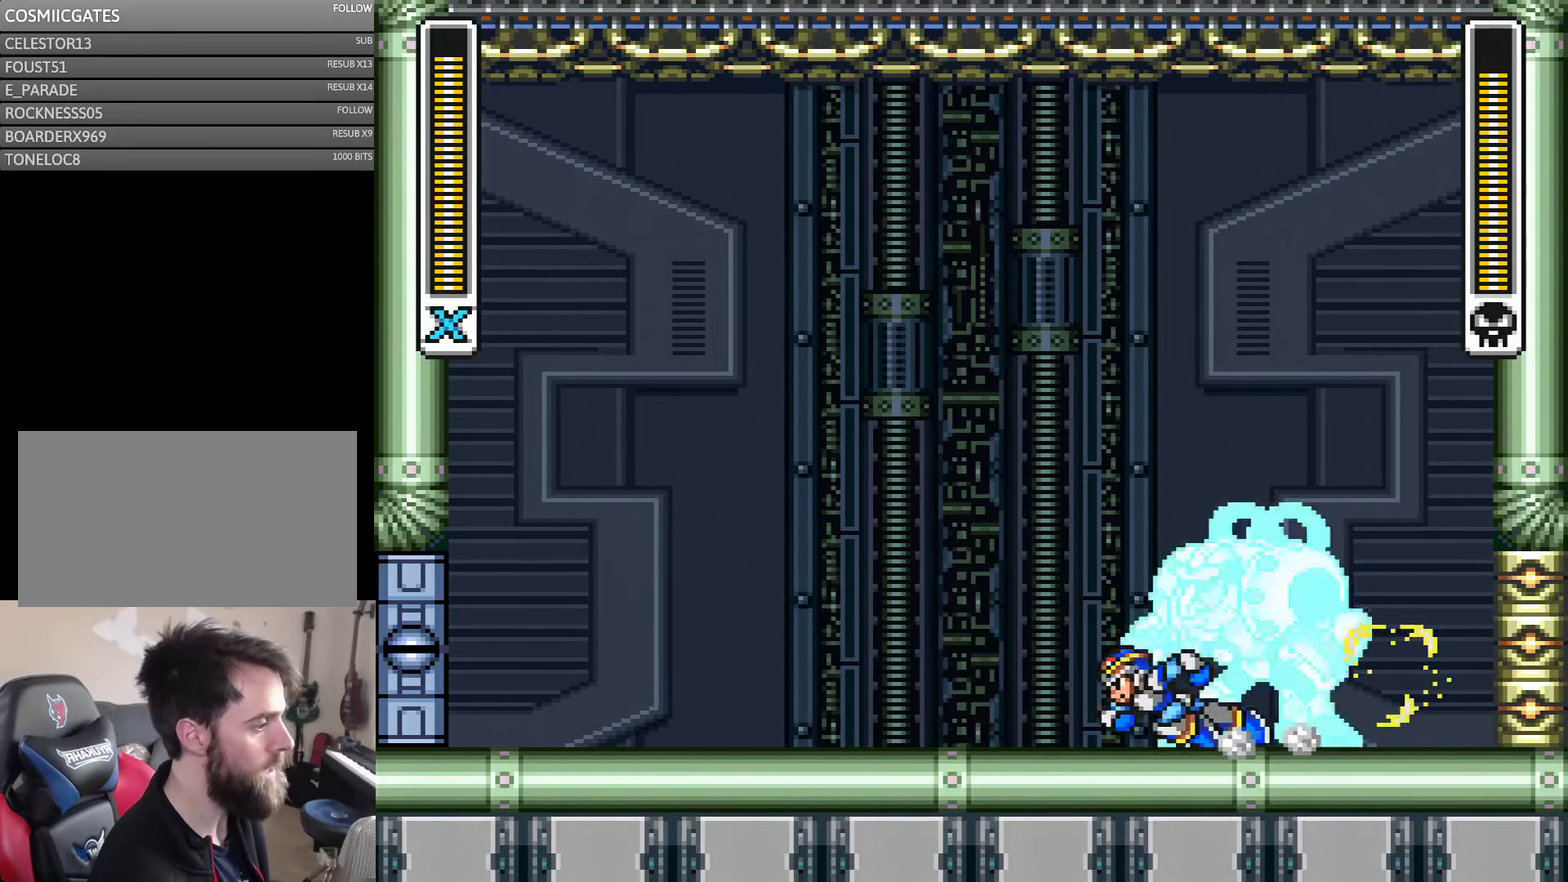
{"buttons": ["DPAD_LEFT"], "events": []}
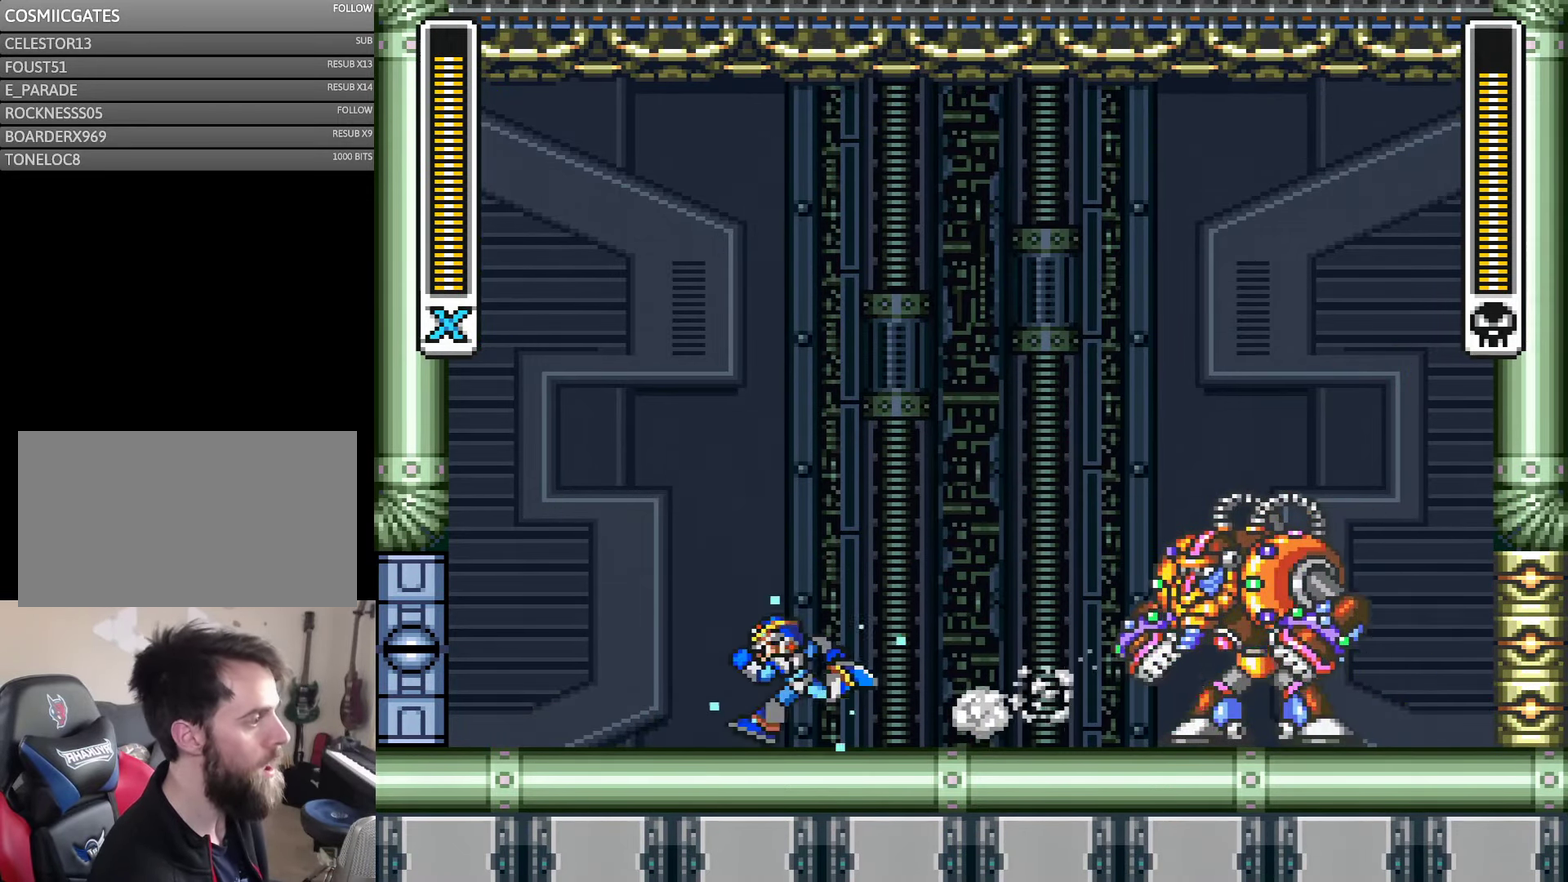
{"buttons": ["DPAD_LEFT"], "events": []}
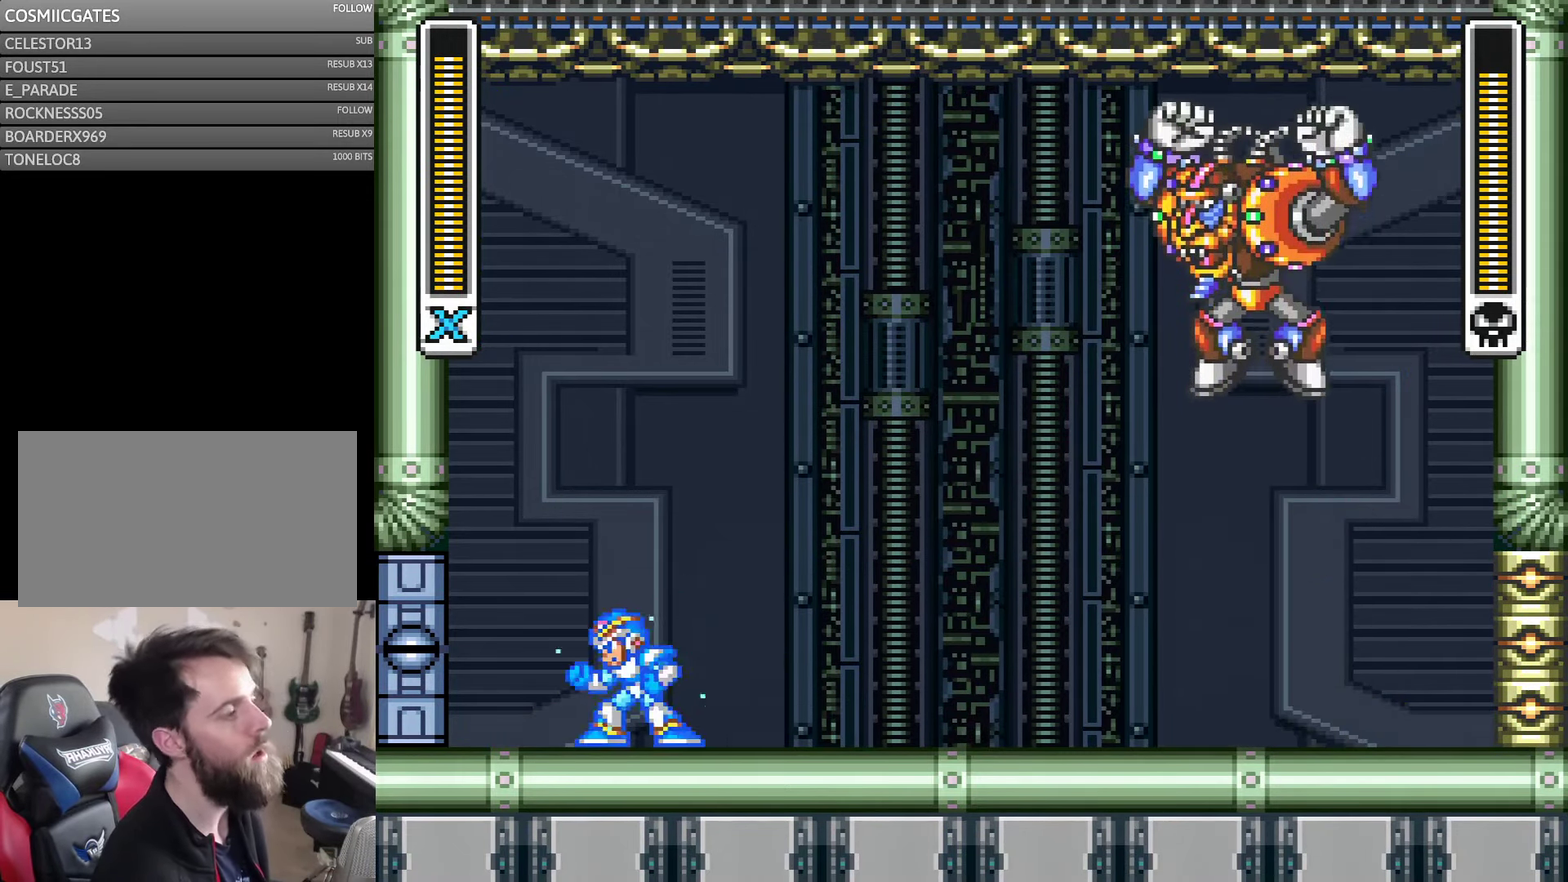
{"buttons": ["DPAD_LEFT"], "events": [[100, "DPAD_LEFT", "up"], [150, "DPAD_RIGHT", "down"], [233, "DPAD_RIGHT", "up"], [317, "DPAD_LEFT", "down"]]}